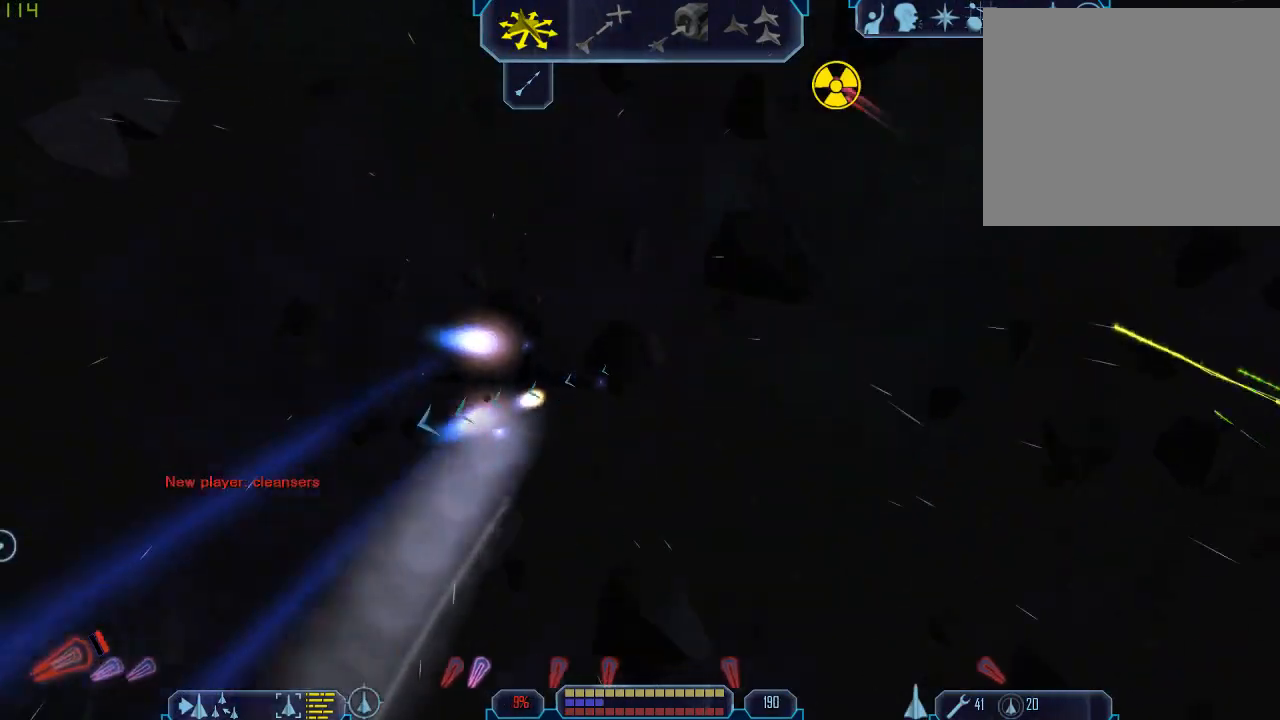
Gameplay with keyboard and mouse; each line is a JSON object with the keys and mouse buttons held at the frame after it. "events" lists presses ("down") and releases ("up") of "1", "2", "3", "4", "a", "b", "c", "d", "e", "f", "g", "q", "r", "s", "tab", "tilde", "v", "w", "x", "z", "mouse_left", "mouse_wheel" and "mouse_right" between this image and that frame as [ms after this image, input, new state], when the widget could be followed in between. "mouse_left", "mouse_wheel", "mouse_right" = the "left", "wheel", "right" buttons of the "mouse" list. No other keys are recorded. "wheel" means that the mouse wheel is clicked or scrolled. Mouse movement is not recorded.
{"keys": ["a", "tab"], "mouse": [], "events": []}
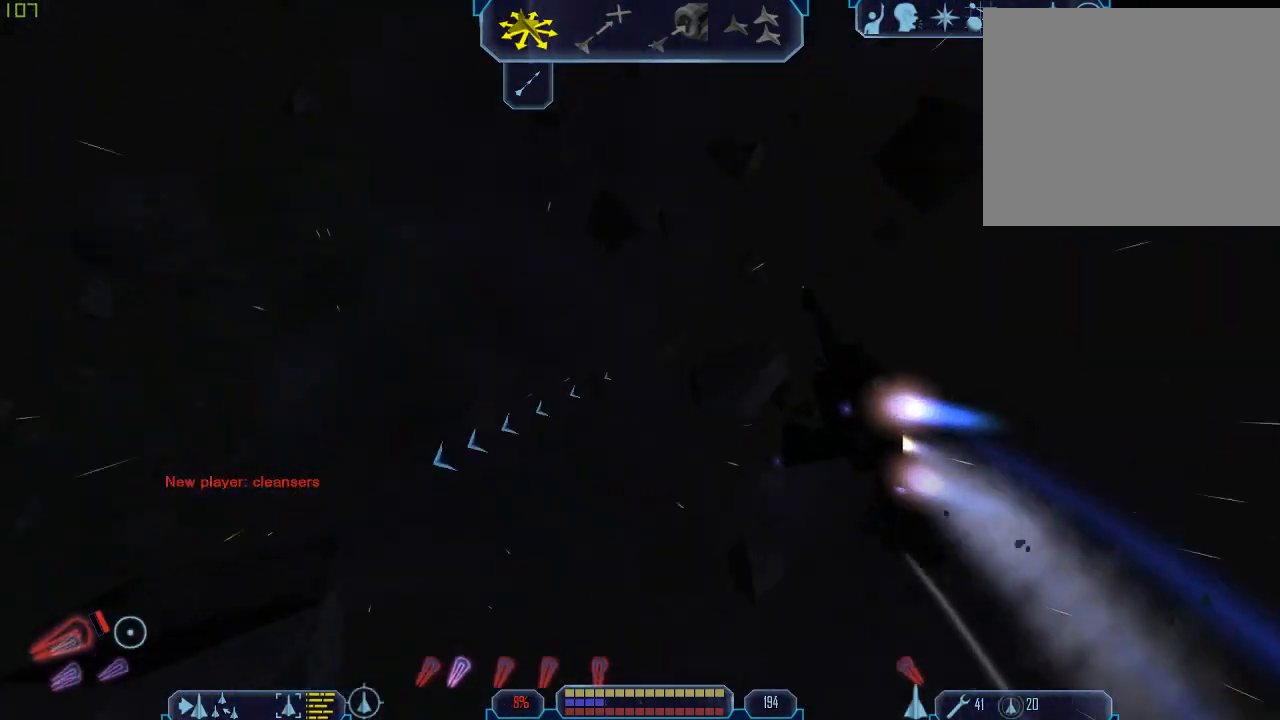
{"keys": ["d", "tab"], "mouse": [], "events": [[67, "z", "down"], [167, "a", "up"], [167, "tab", "up"], [200, "z", "up"], [300, "d", "down"], [333, "tab", "down"]]}
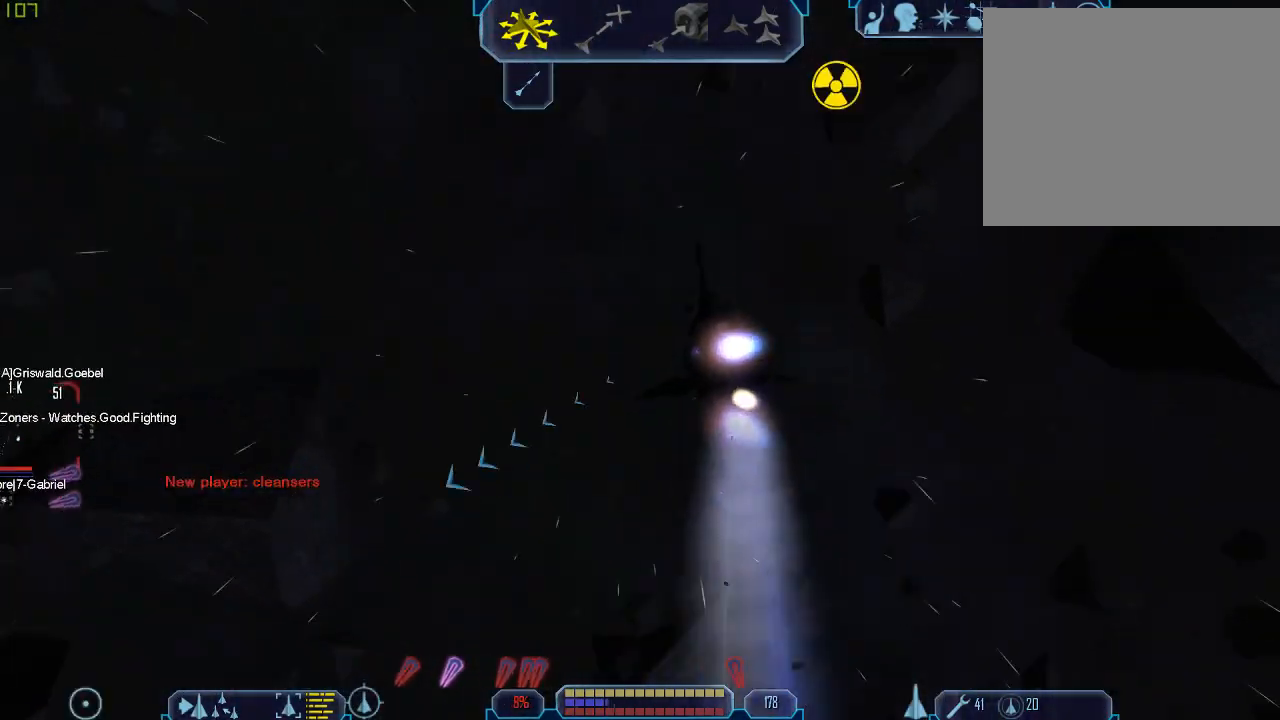
{"keys": ["a", "tab"], "mouse": [], "events": [[33, "d", "up"], [100, "a", "down"], [167, "tab", "up"], [367, "tab", "down"]]}
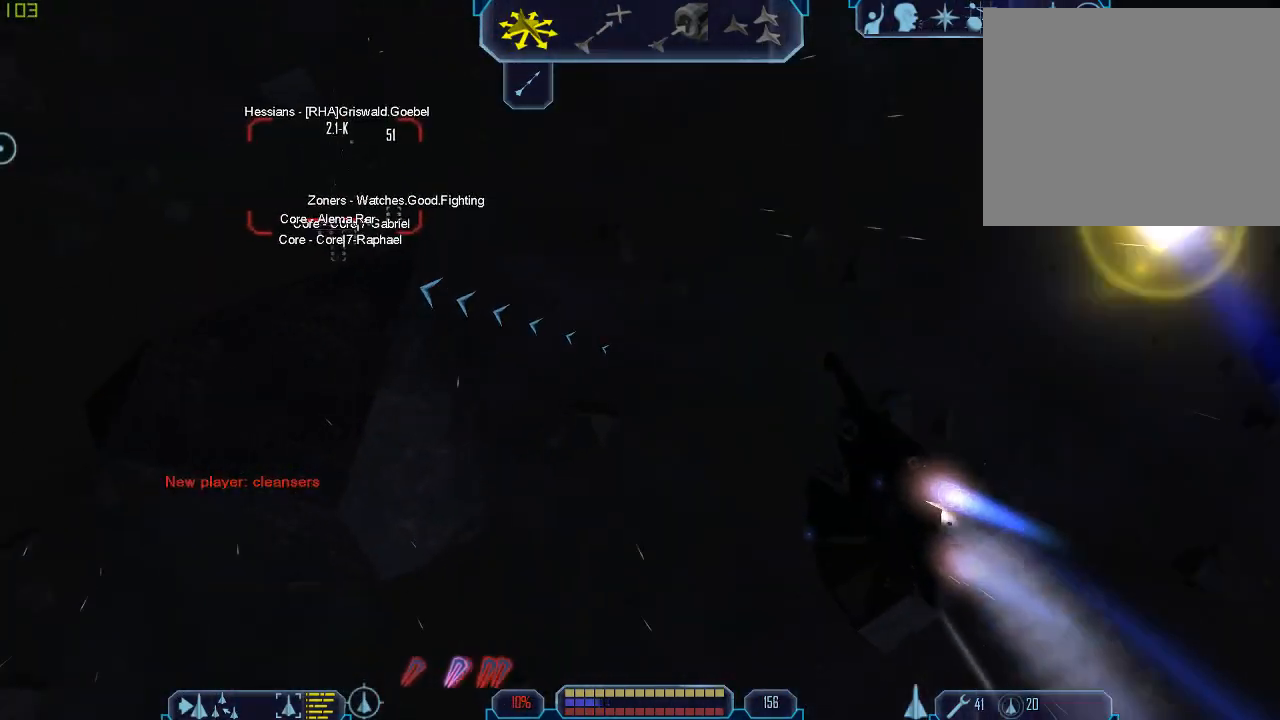
{"keys": ["d", "tab"], "mouse": [], "events": [[133, "tab", "up"], [300, "tab", "down"], [333, "a", "up"], [400, "d", "down"]]}
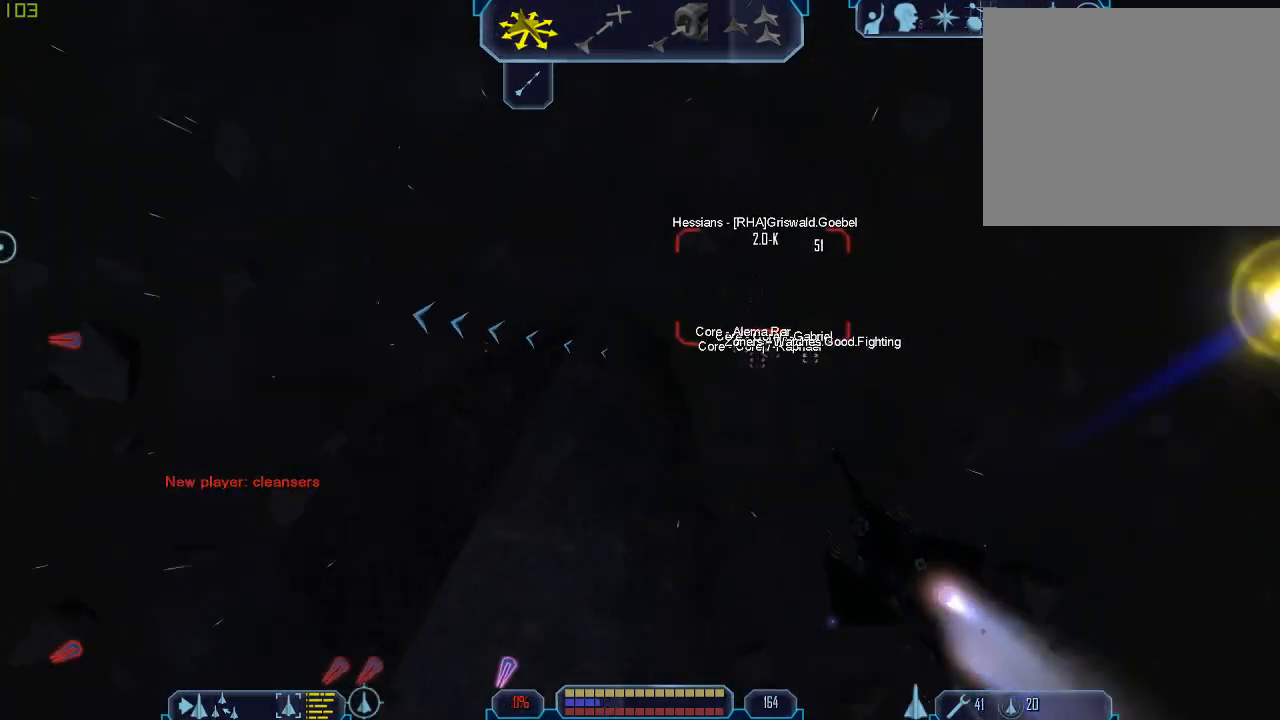
{"keys": ["a"], "mouse": [], "events": [[400, "tab", "up"], [433, "d", "up"], [467, "a", "down"]]}
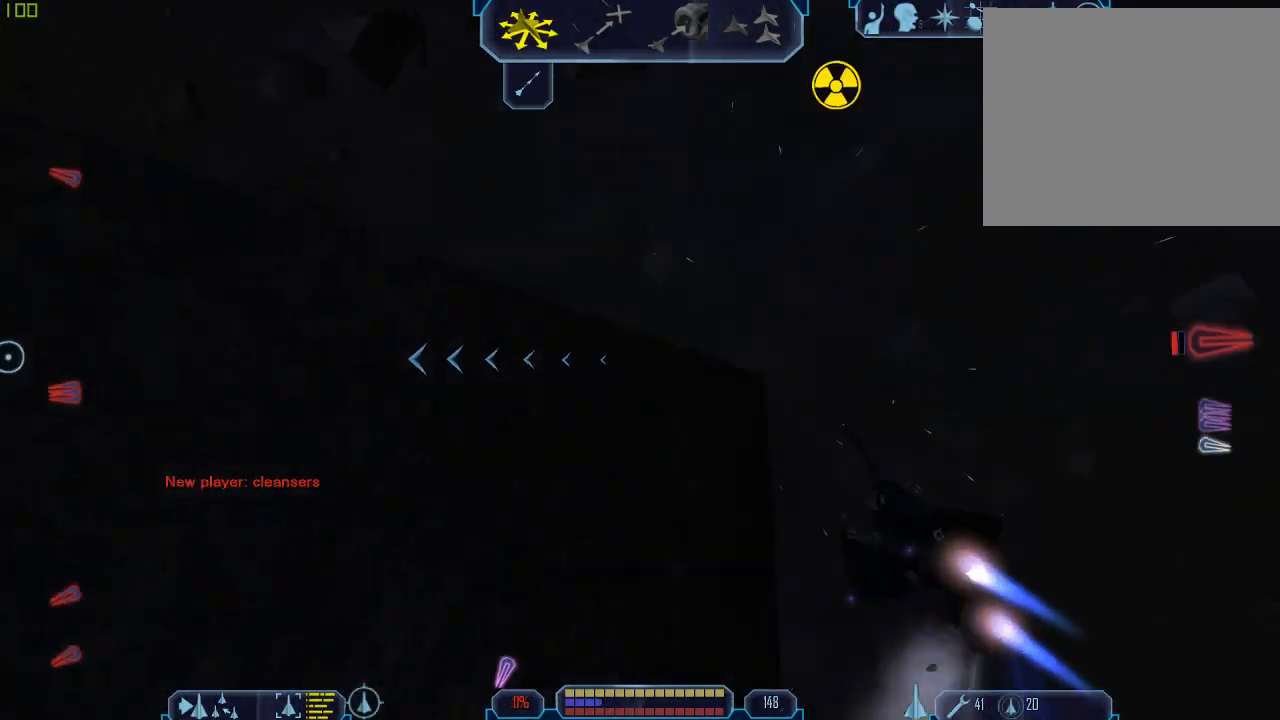
{"keys": ["a", "tab"], "mouse": [], "events": [[100, "tab", "down"], [400, "tab", "up"], [500, "tab", "down"]]}
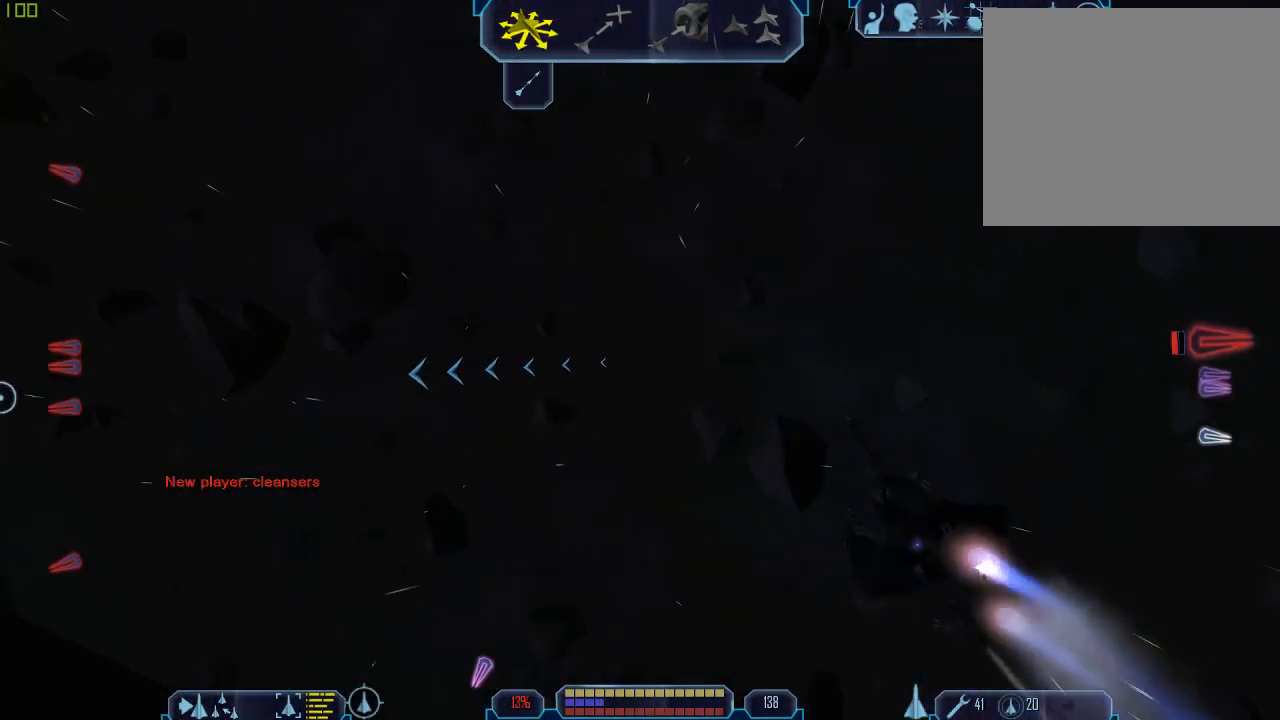
{"keys": ["q", "tab"], "mouse": [], "events": [[133, "tab", "up"], [200, "tab", "down"], [400, "a", "up"], [400, "q", "down"]]}
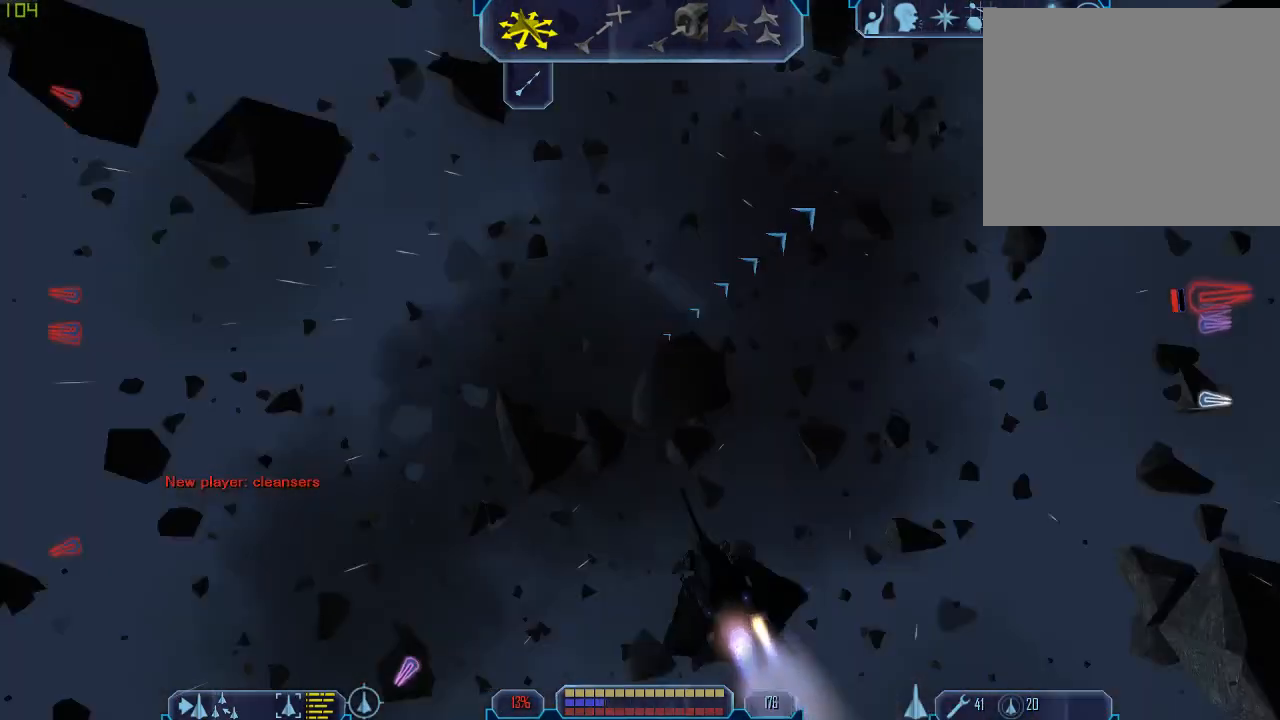
{"keys": ["d"], "mouse": [], "events": [[300, "d", "down"], [300, "q", "up"], [300, "tab", "up"]]}
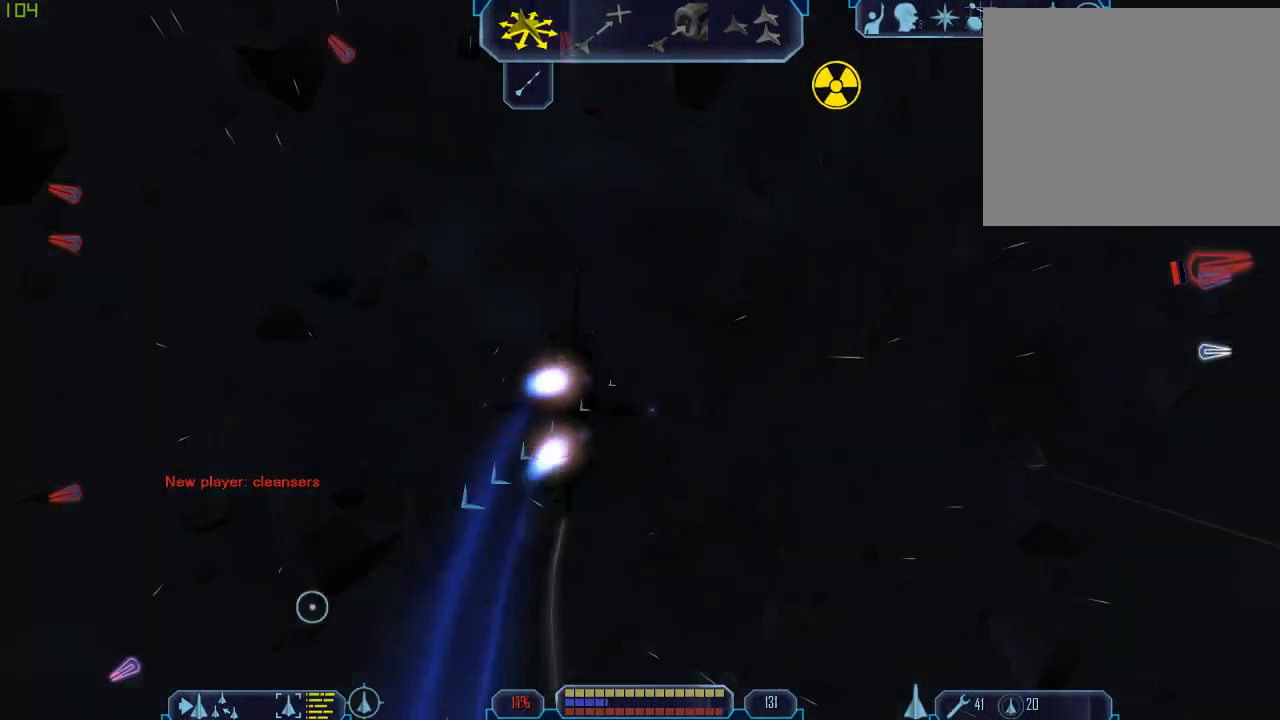
{"keys": ["tab", "w"], "mouse": [], "events": [[67, "w", "down"], [133, "d", "up"], [133, "tab", "down"]]}
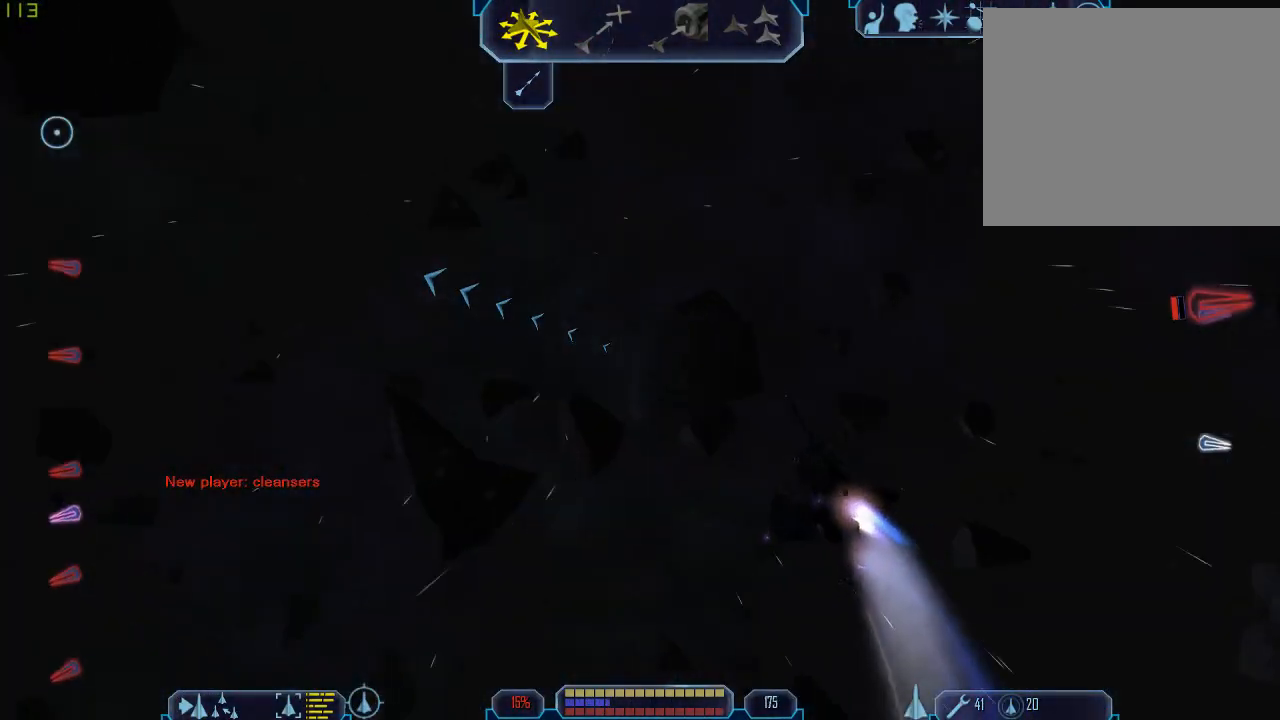
{"keys": ["a", "tab", "w"], "mouse": [], "events": [[33, "tab", "up"], [167, "tab", "down"], [500, "a", "down"]]}
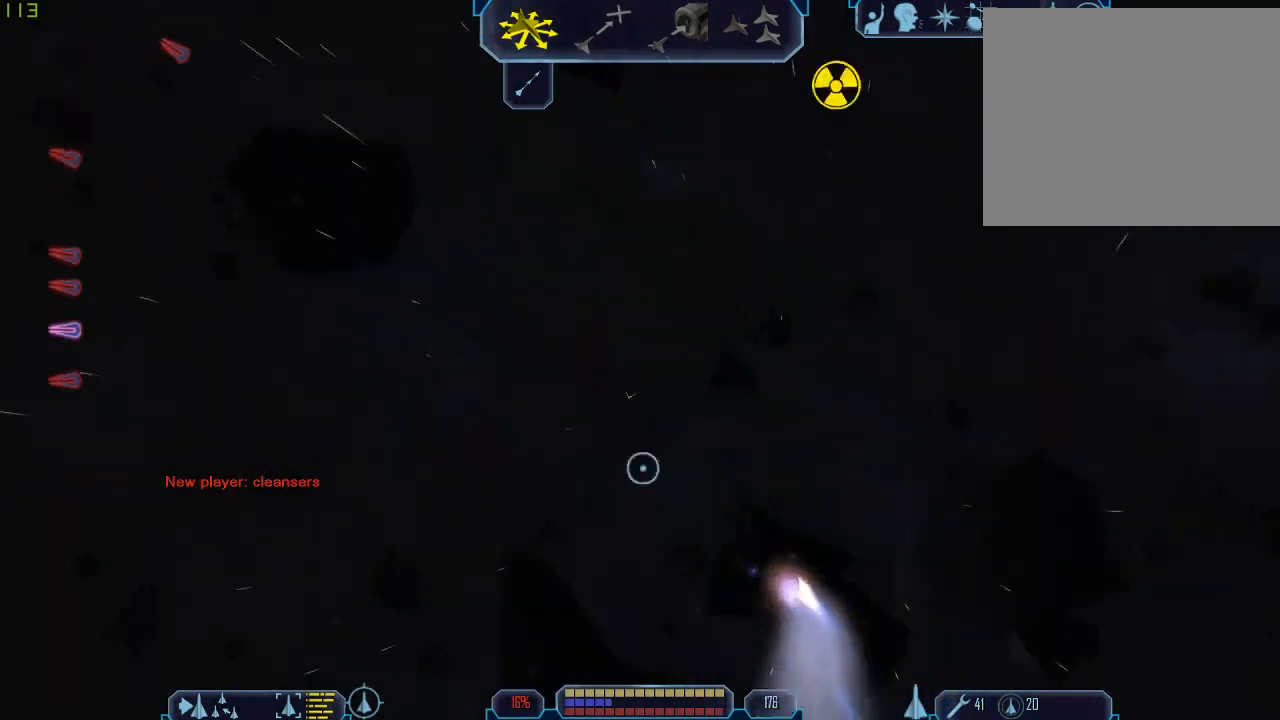
{"keys": ["a", "tab", "w"], "mouse": [], "events": []}
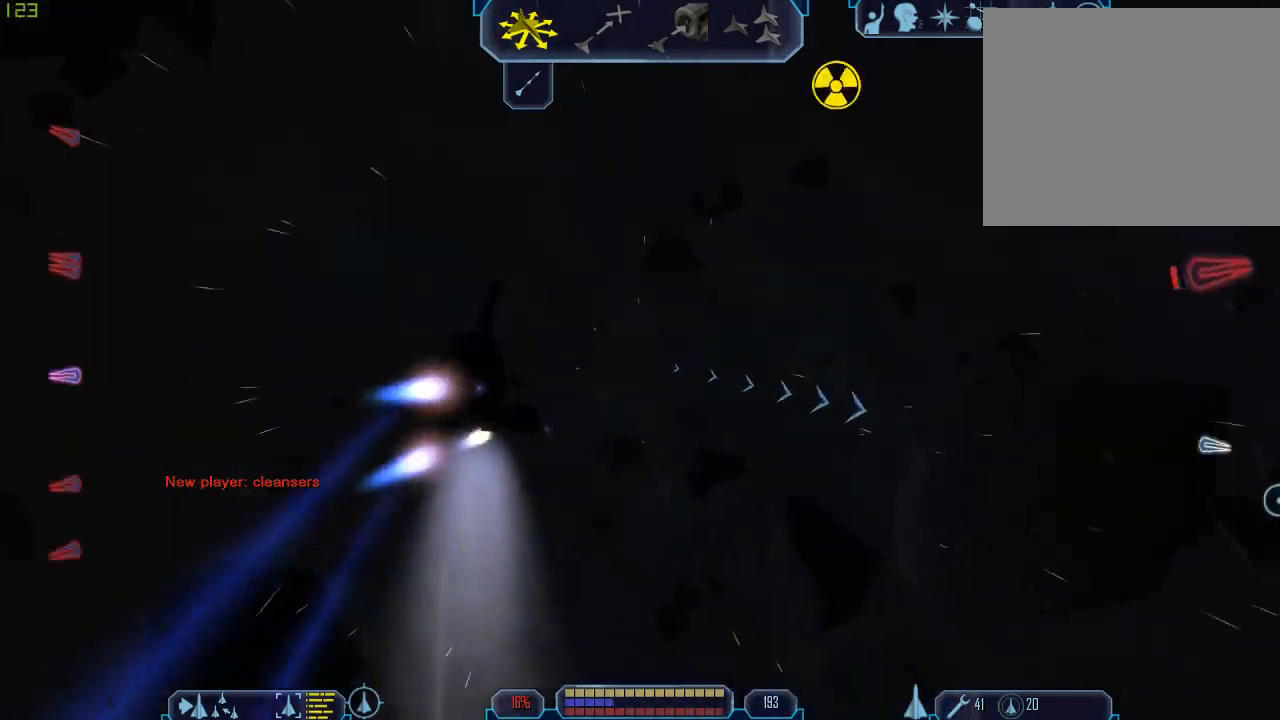
{"keys": ["d", "tab"], "mouse": [], "events": [[200, "a", "up"], [200, "d", "down"], [233, "tab", "up"], [233, "w", "up"], [300, "tab", "down"]]}
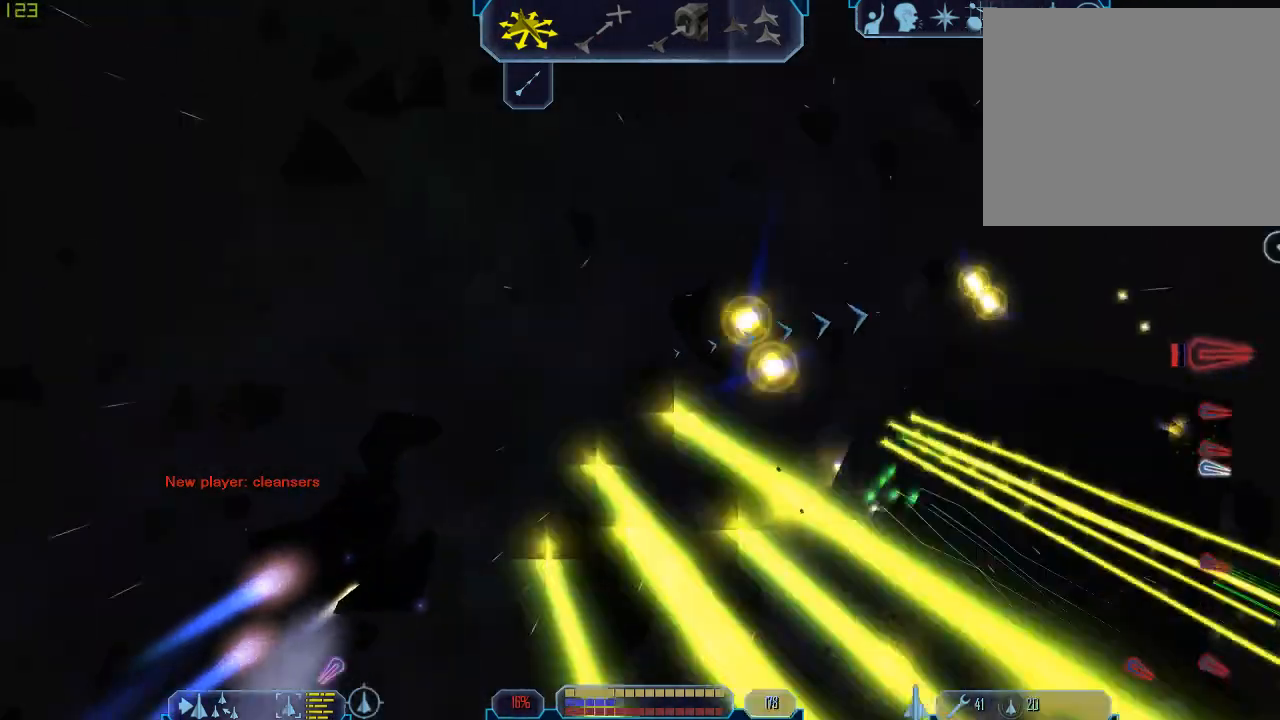
{"keys": ["a", "tab"], "mouse": [], "events": [[233, "tab", "up"], [300, "d", "up"], [300, "tab", "down"], [500, "a", "down"]]}
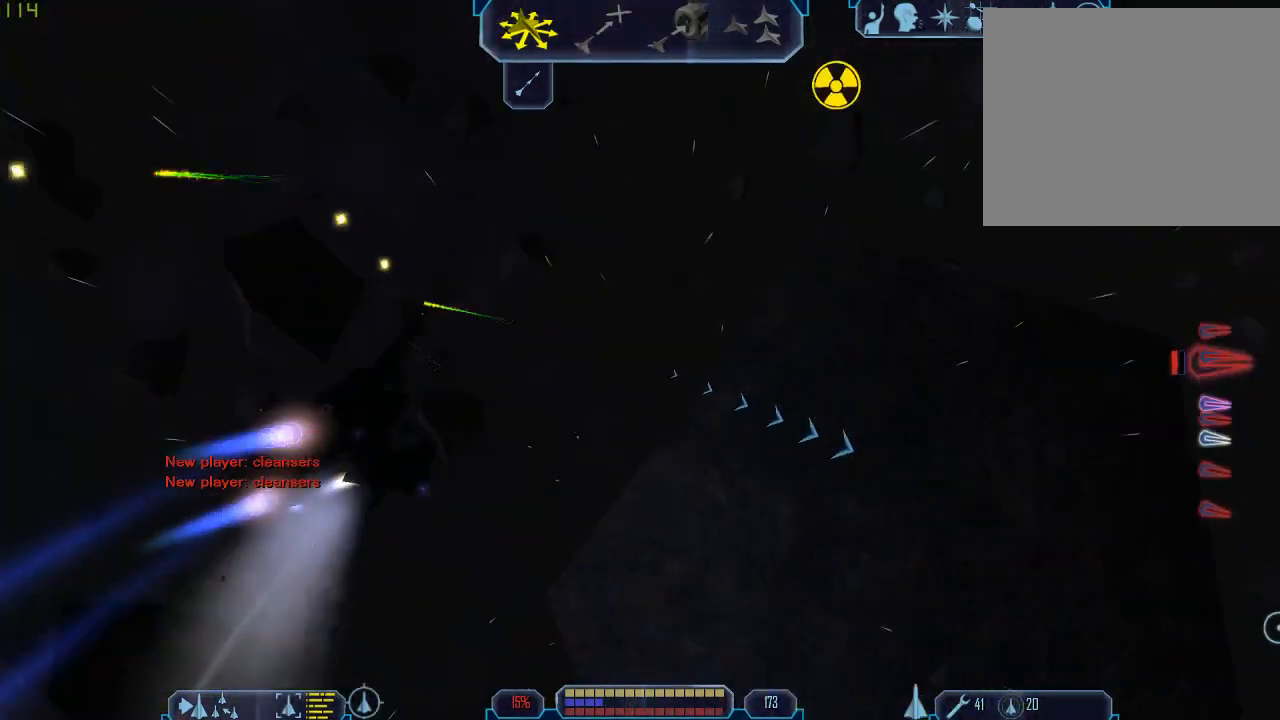
{"keys": ["d"], "mouse": [], "events": [[67, "tab", "up"], [100, "a", "up"], [133, "d", "down"], [367, "mouse_left", "down"], [500, "mouse_left", "up"]]}
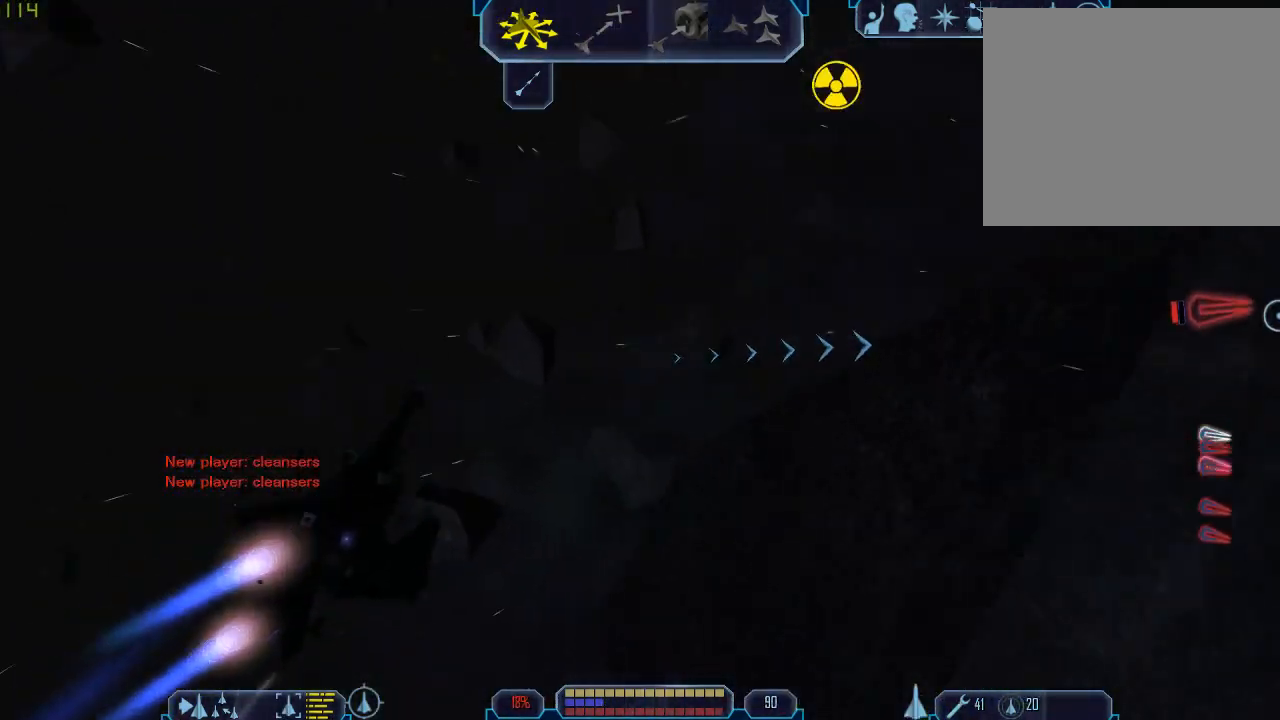
{"keys": ["a", "tab"], "mouse": [], "events": [[133, "tab", "down"], [267, "d", "up"], [333, "a", "down"]]}
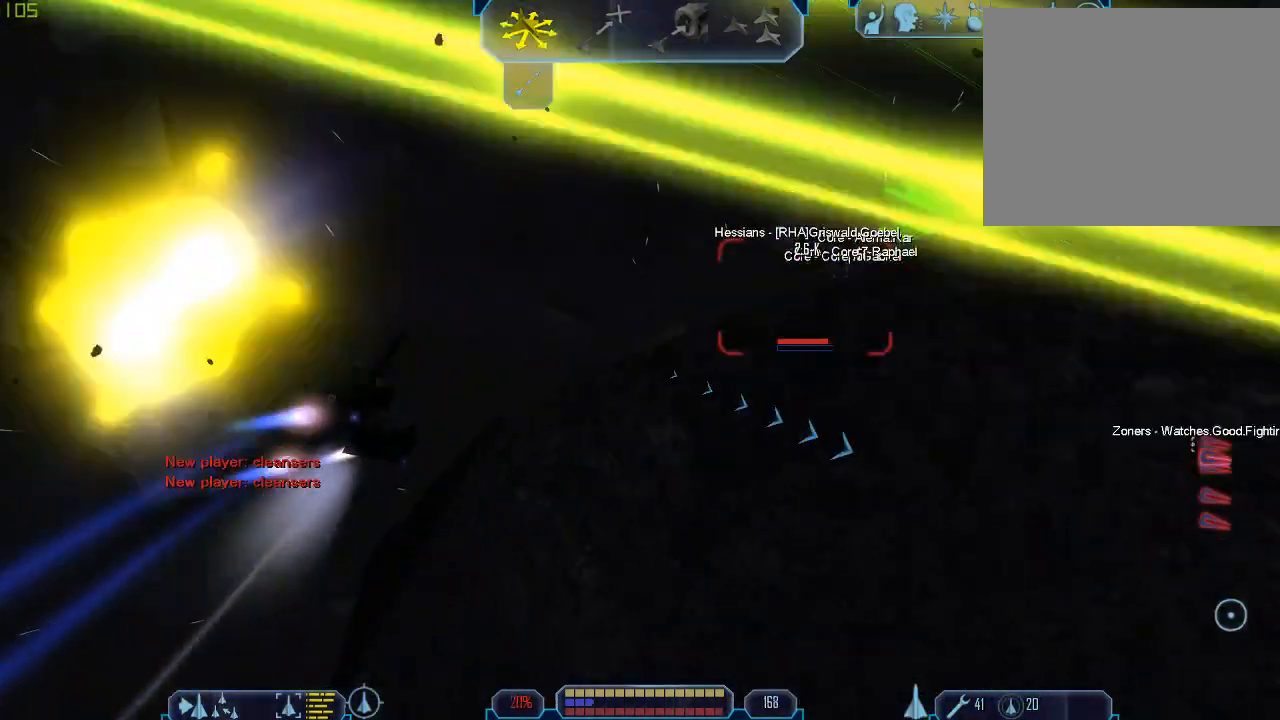
{"keys": ["d", "tab"], "mouse": [], "events": [[333, "a", "up"], [333, "d", "down"]]}
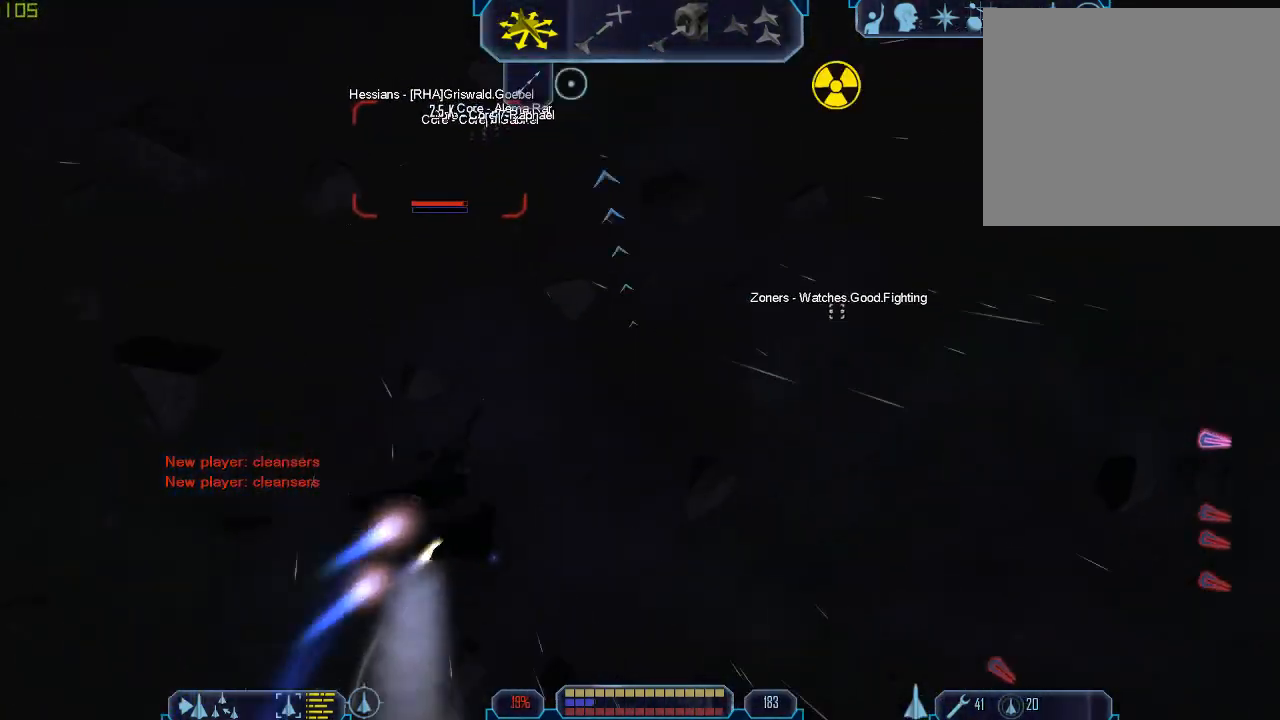
{"keys": ["d", "tab", "w"], "mouse": [], "events": [[33, "w", "down"]]}
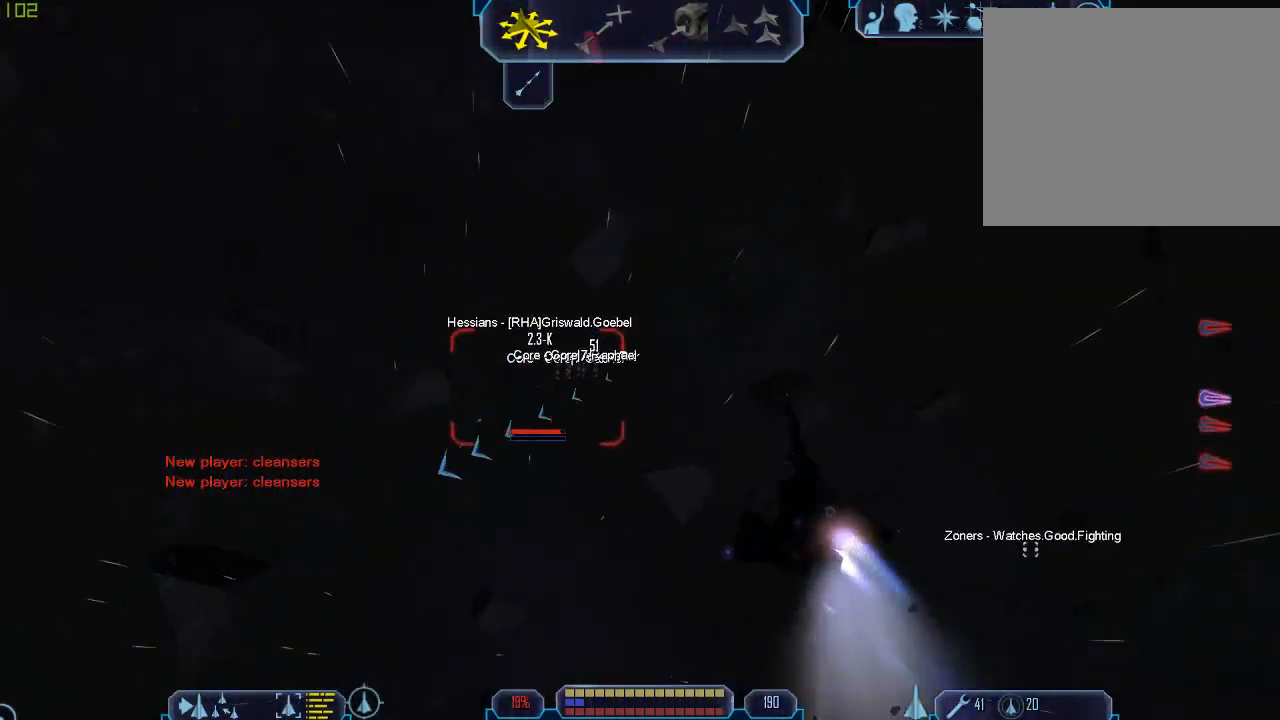
{"keys": ["a", "tab"], "mouse": [], "events": [[100, "a", "down"], [100, "d", "up"], [500, "w", "up"]]}
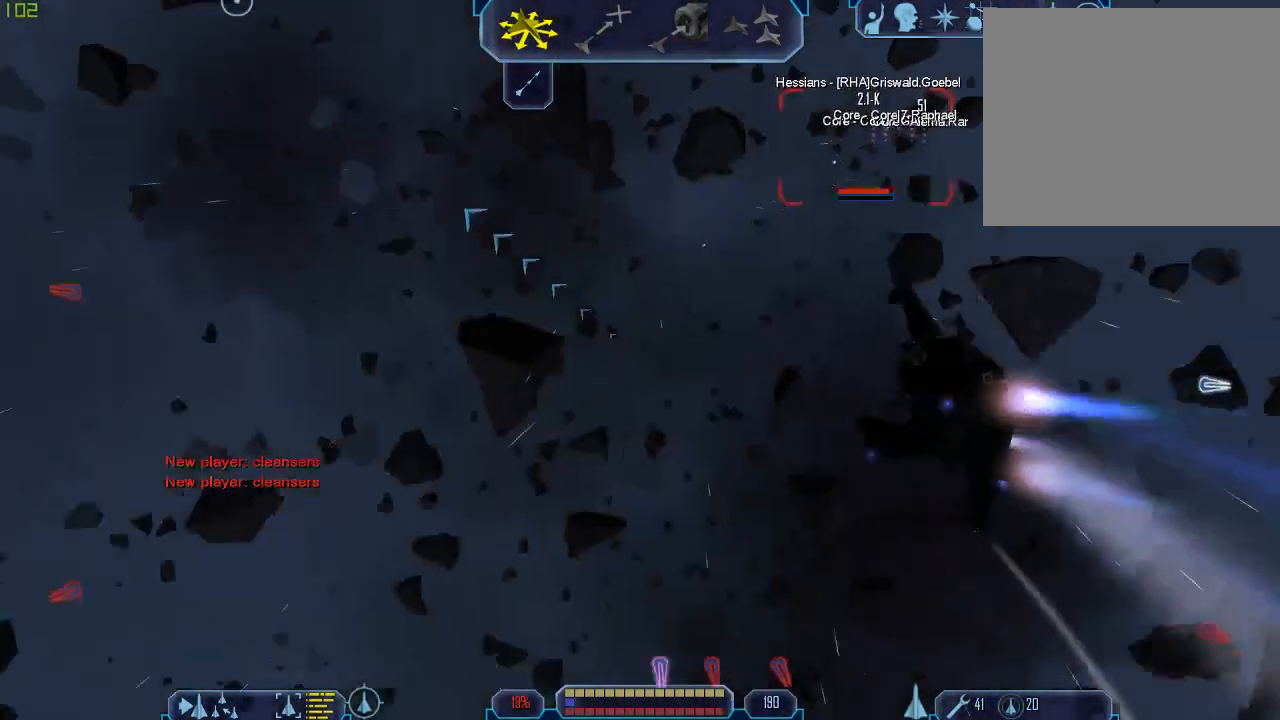
{"keys": ["a", "tab"], "mouse": [], "events": []}
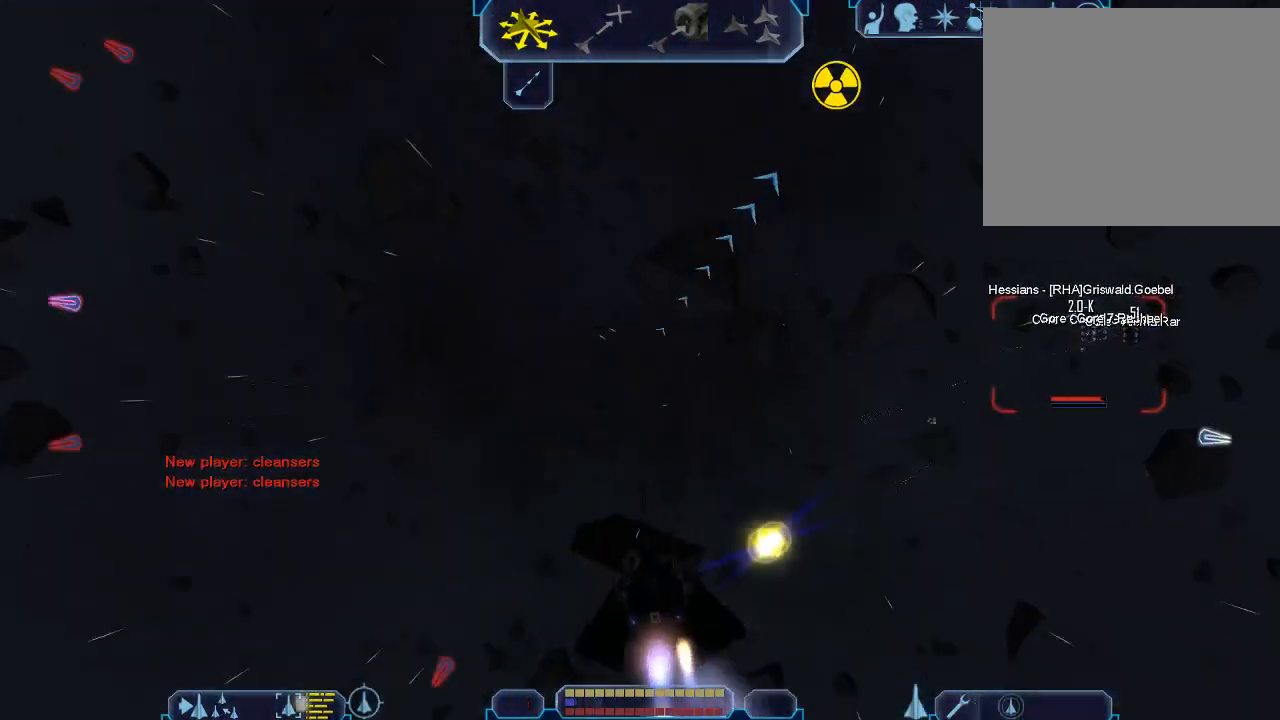
{"keys": ["tab"], "mouse": [], "events": [[267, "z", "down"], [333, "a", "up"], [367, "tab", "up"], [400, "z", "up"], [500, "tab", "down"]]}
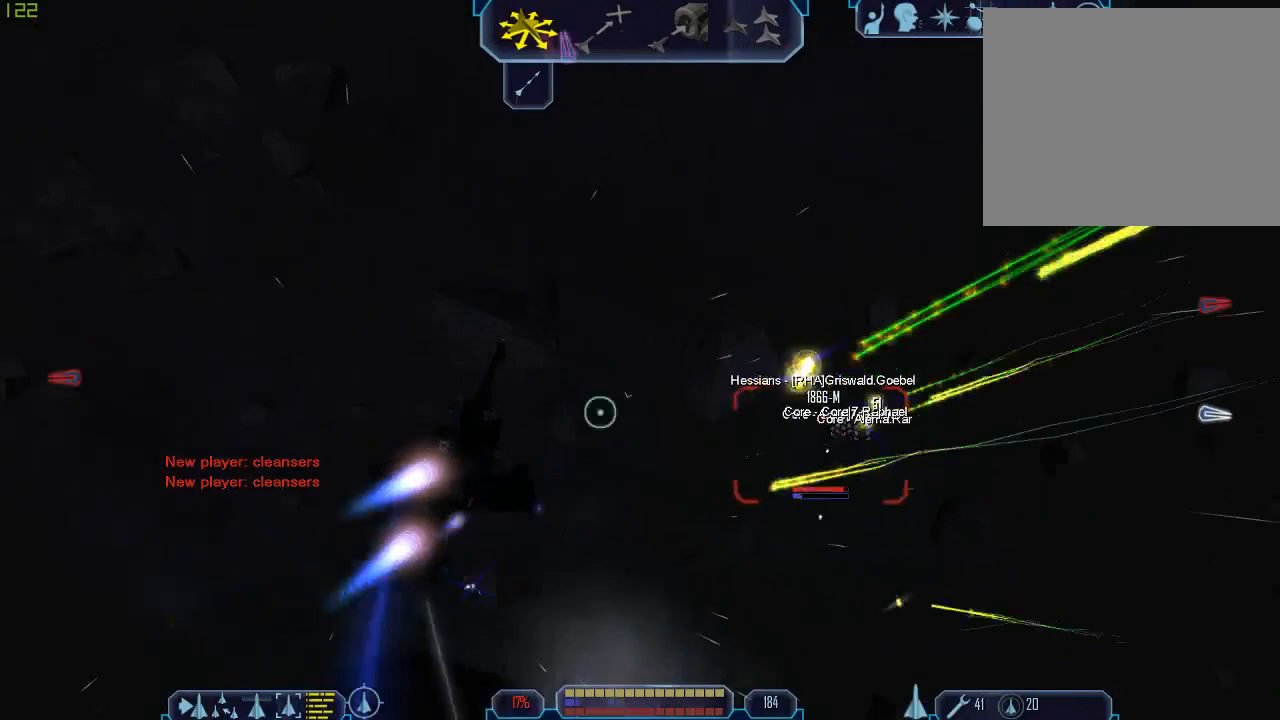
{"keys": ["d", "tab"], "mouse": [], "events": [[33, "d", "down"]]}
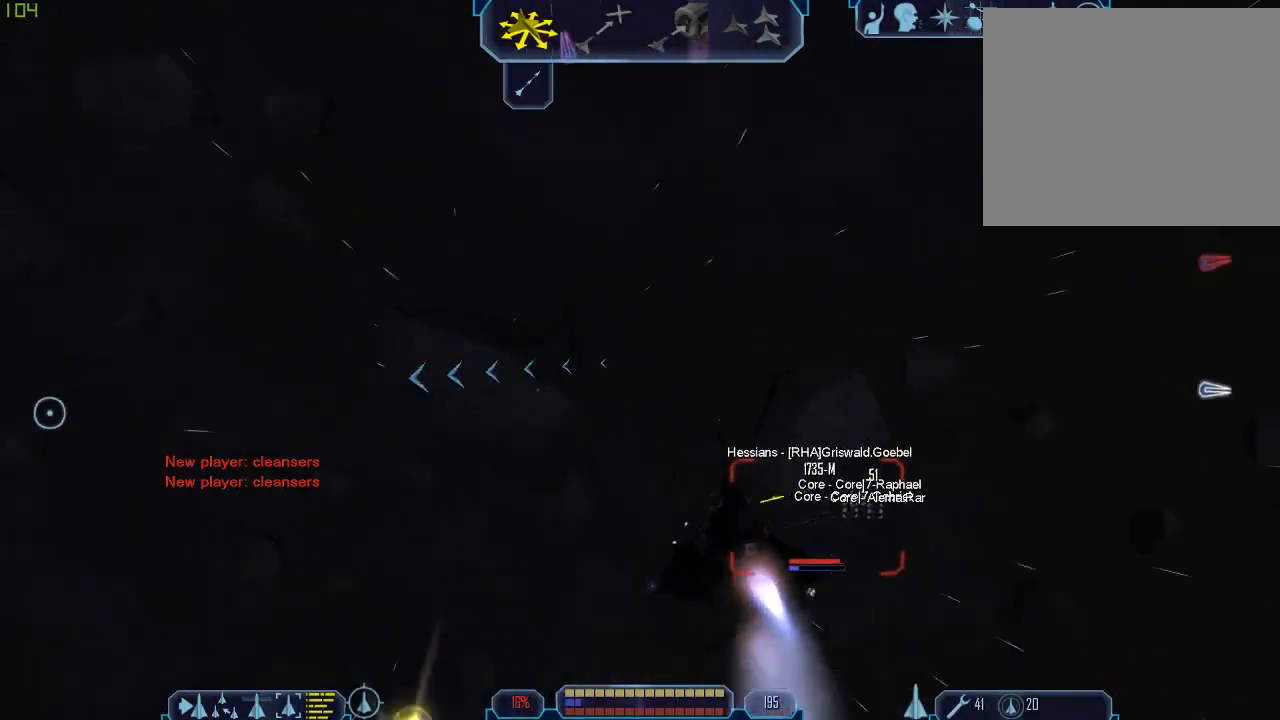
{"keys": ["d", "tab"], "mouse": [], "events": []}
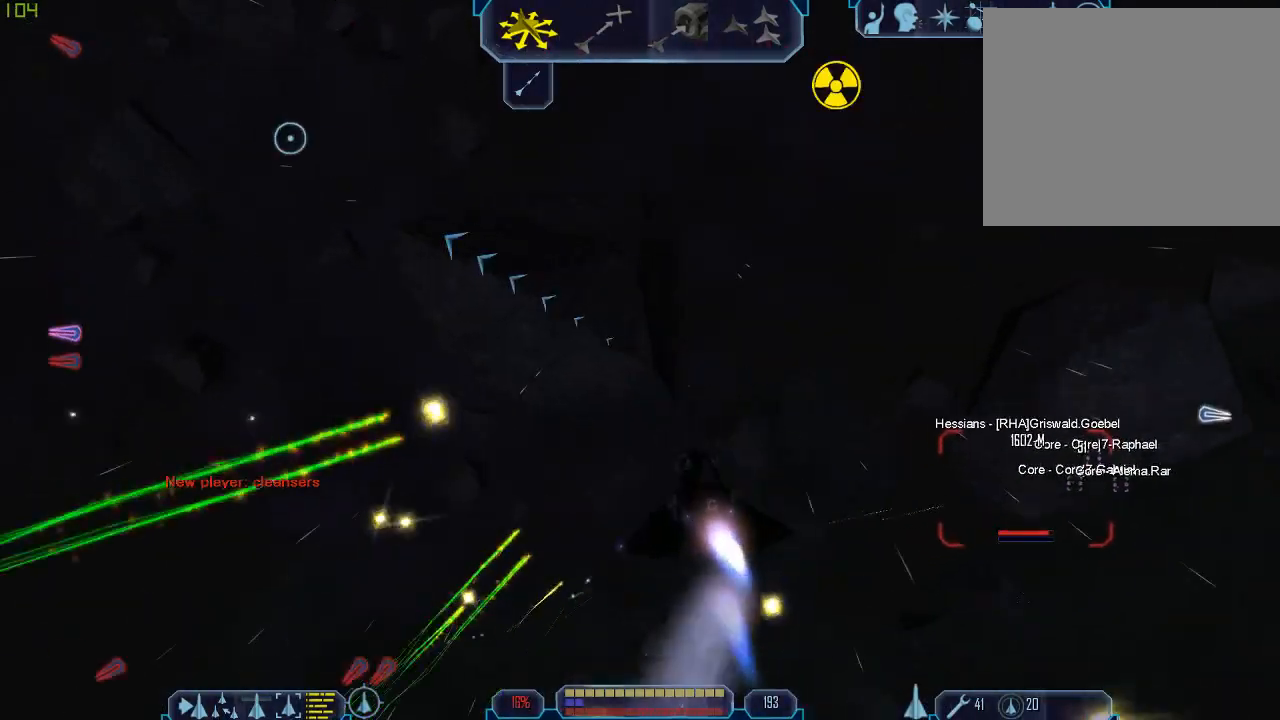
{"keys": ["d"], "mouse": [], "events": [[367, "tab", "up"]]}
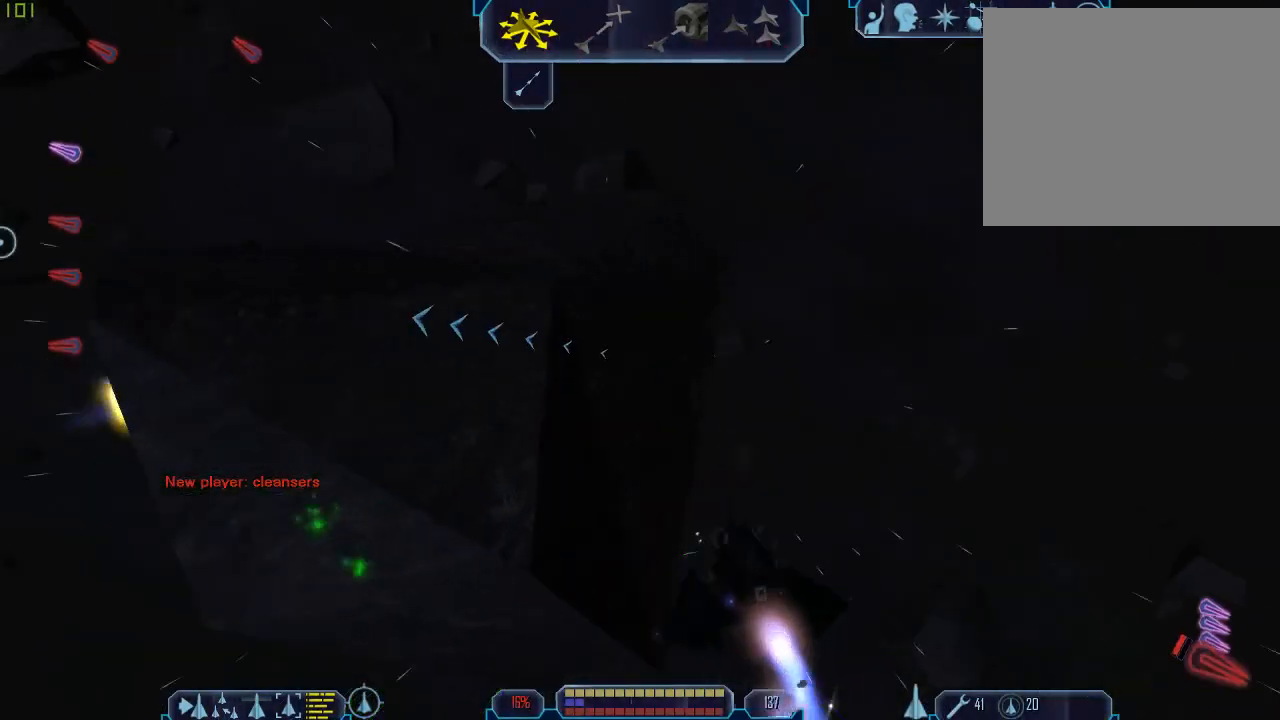
{"keys": ["d", "x"], "mouse": [], "events": [[500, "x", "down"]]}
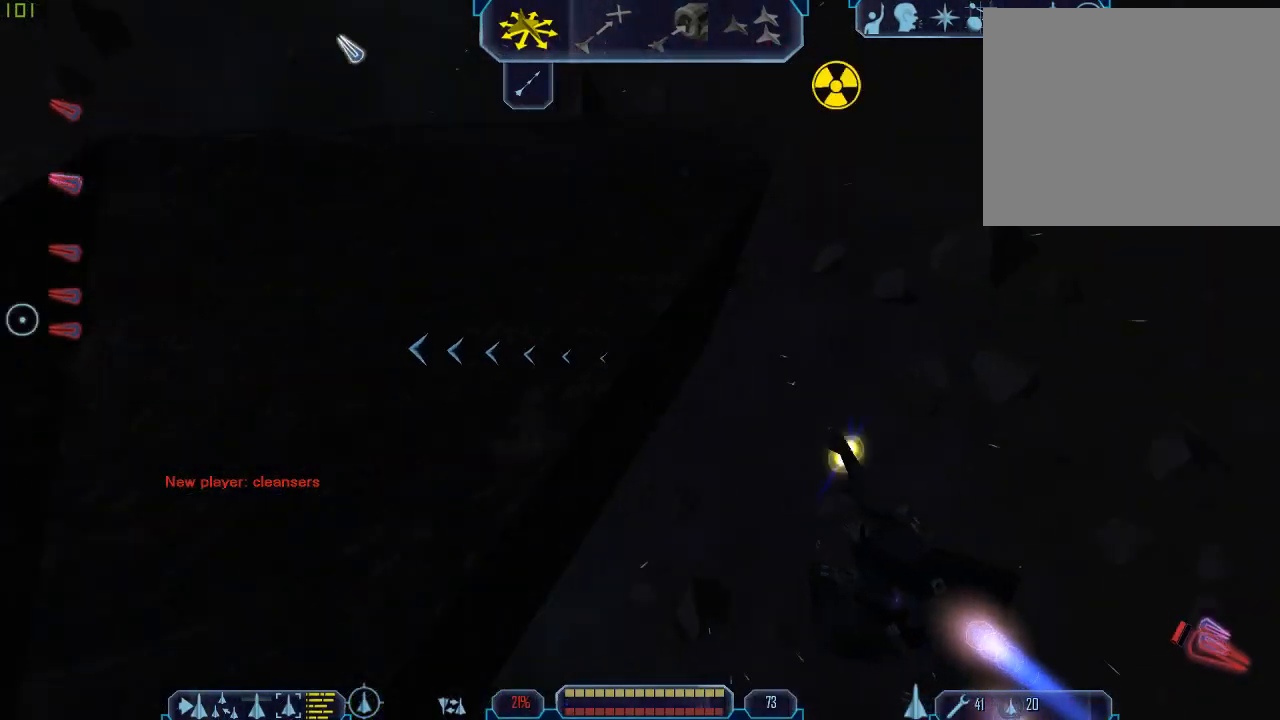
{"keys": ["d", "x"], "mouse": [], "events": []}
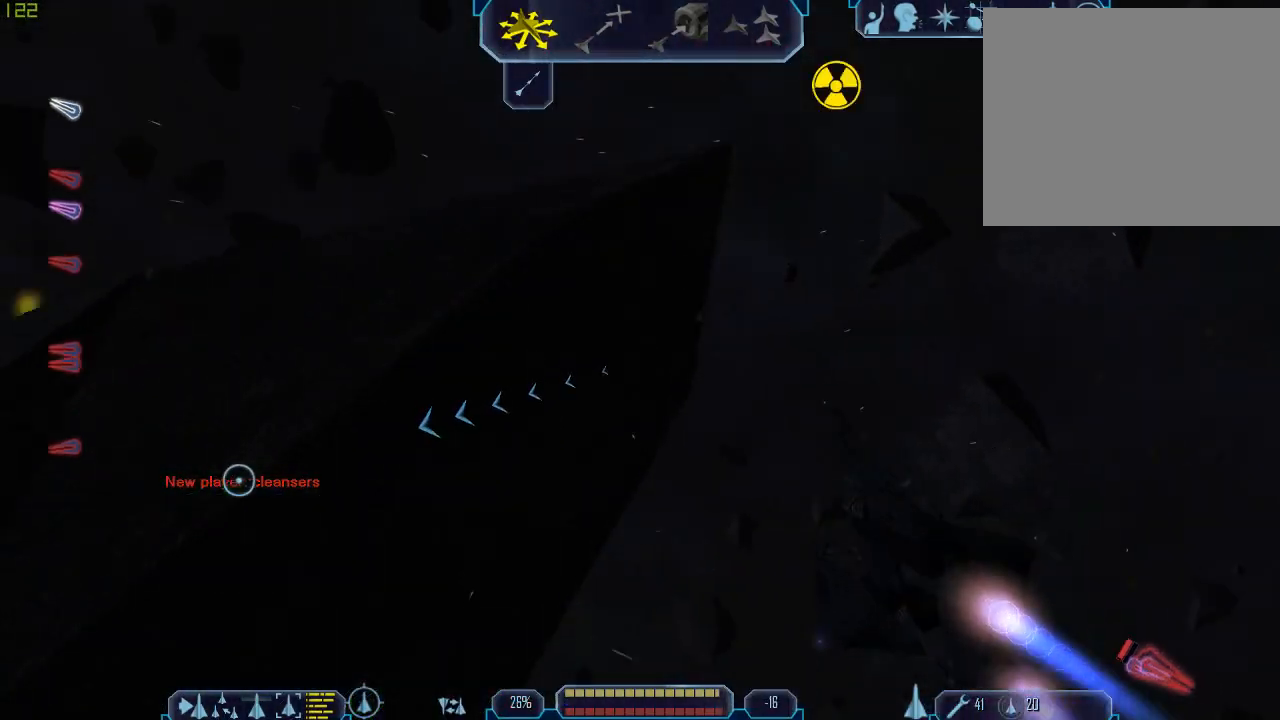
{"keys": ["d", "tab", "w"], "mouse": [], "events": [[33, "tab", "down"], [67, "x", "up"], [400, "w", "down"]]}
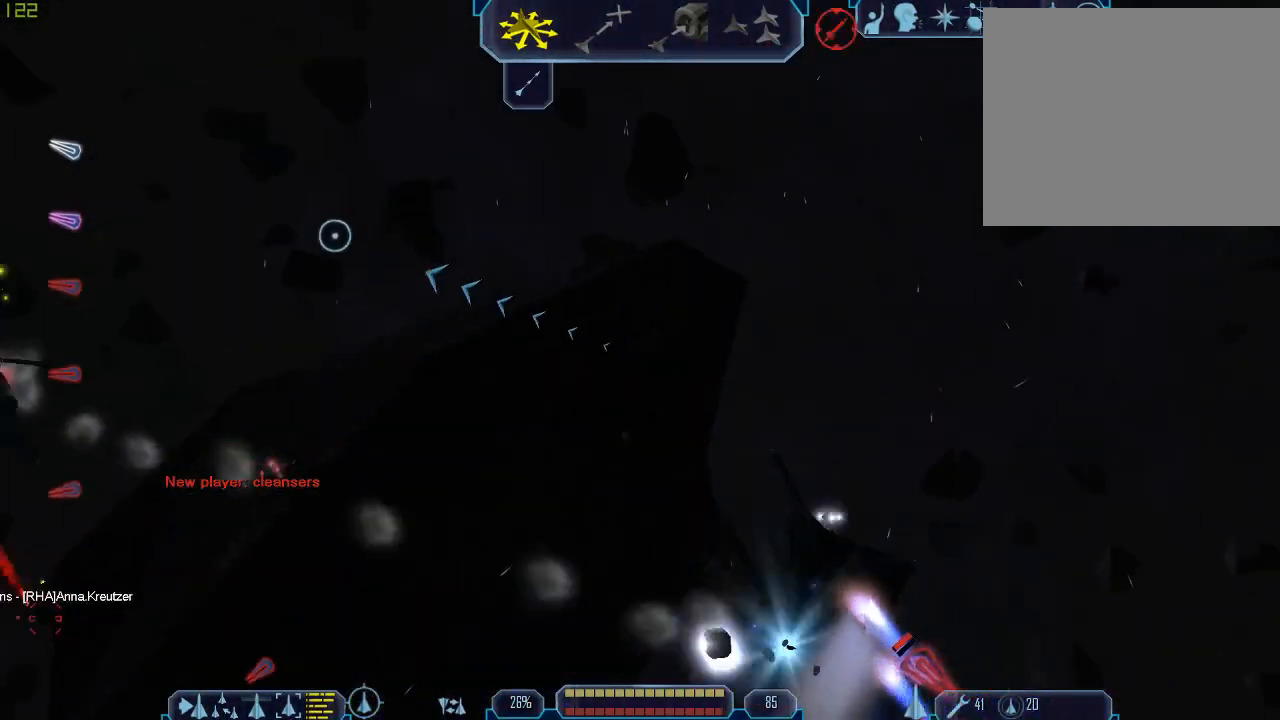
{"keys": ["d", "tab", "w"], "mouse": [], "events": []}
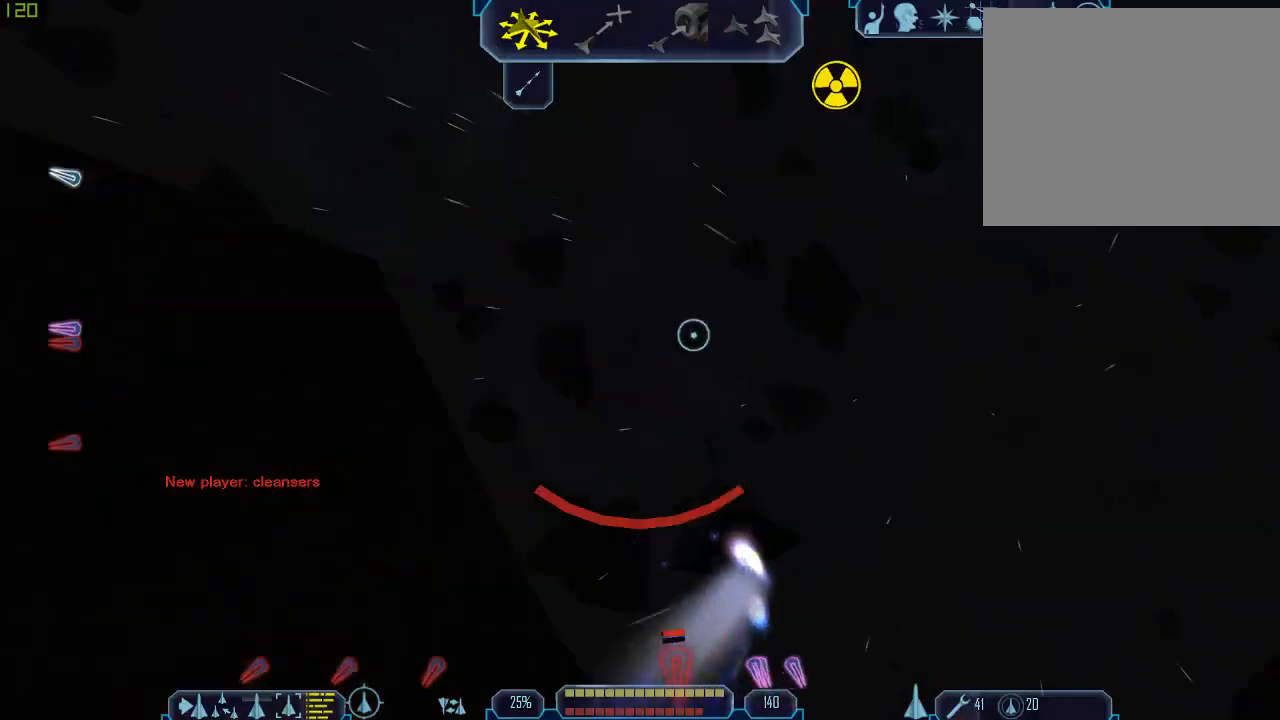
{"keys": ["tab", "w"], "mouse": [], "events": [[300, "d", "up"]]}
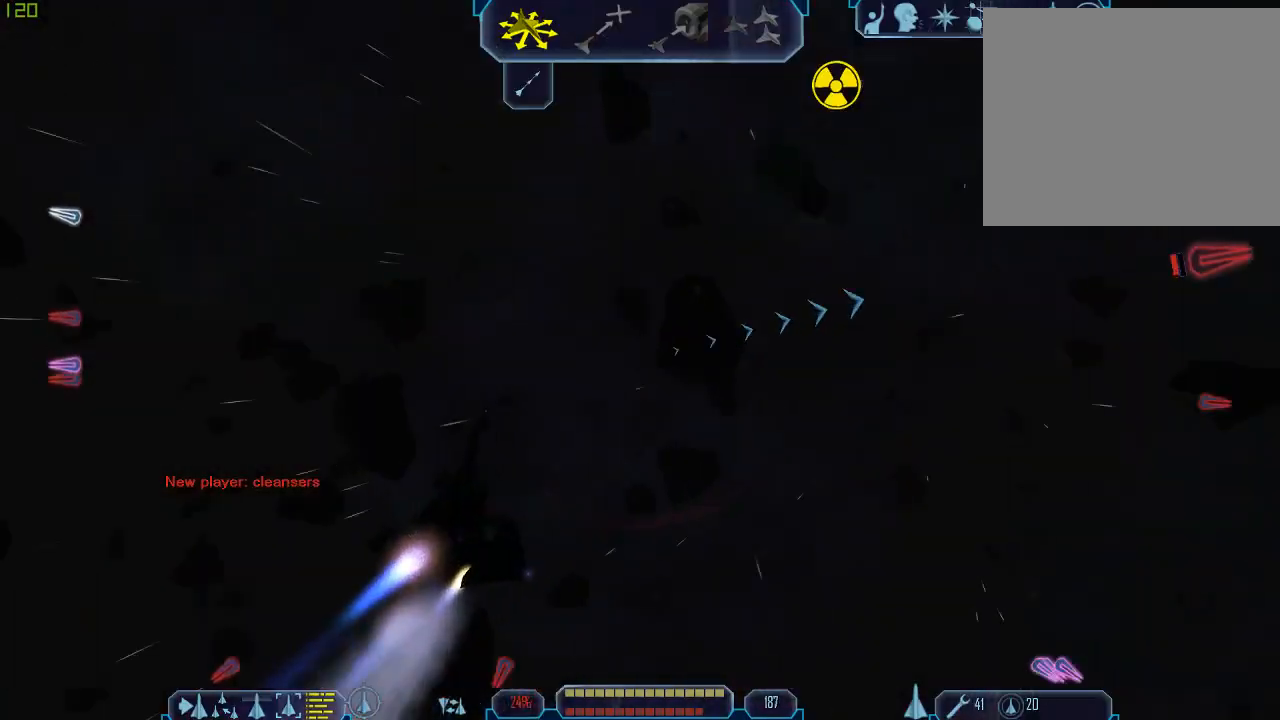
{"keys": ["tab", "w"], "mouse": [], "events": [[300, "g", "down"], [400, "g", "up"]]}